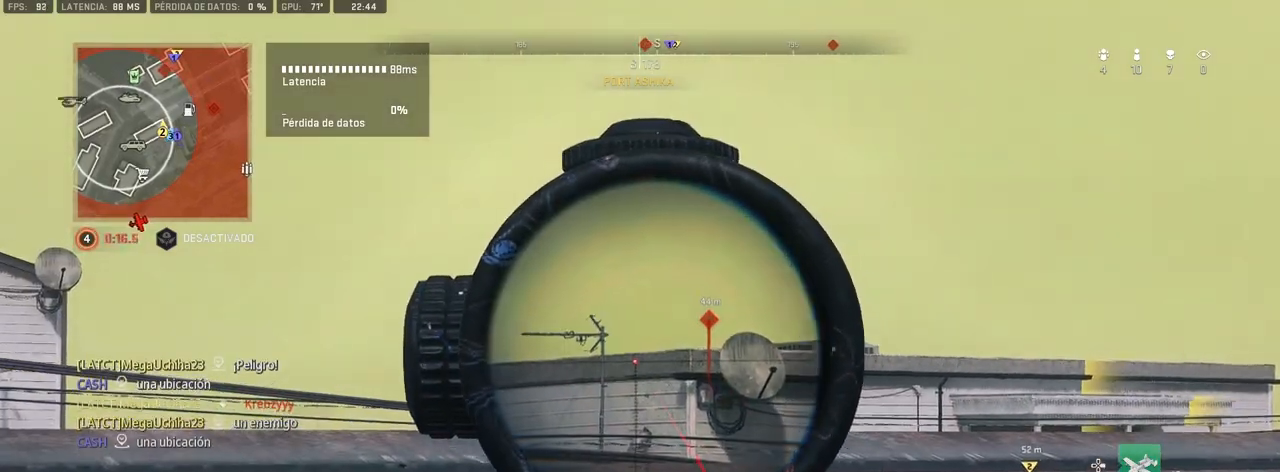
Gameplay with a controller (PlayStation layout); each line is a JSON object with the inputs held at the frame after it (dt_ms = milliseconds from this image to that frame). "events" lists button and stick changes between this image and that frame as [ms after this image, input, new state], when the widget could be followed in between.
{"dt_ms": 500, "buttons": ["CROSS", "L1"], "left_stick": "left", "right_stick": "center", "events": [[50, "DPAD_RIGHT", "up"], [150, "L1", "up"], [250, "left_stick", "left"], [400, "CROSS", "down"], [500, "L1", "down"]]}
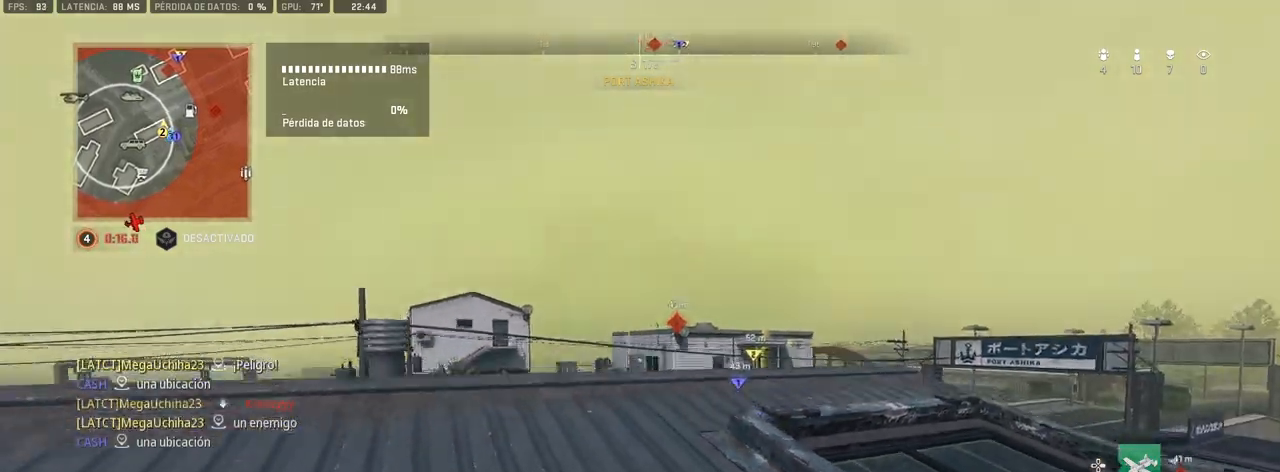
{"dt_ms": 500, "buttons": ["L1"], "left_stick": "left", "right_stick": "down", "events": [[50, "CROSS", "up"], [500, "right_stick", "down"]]}
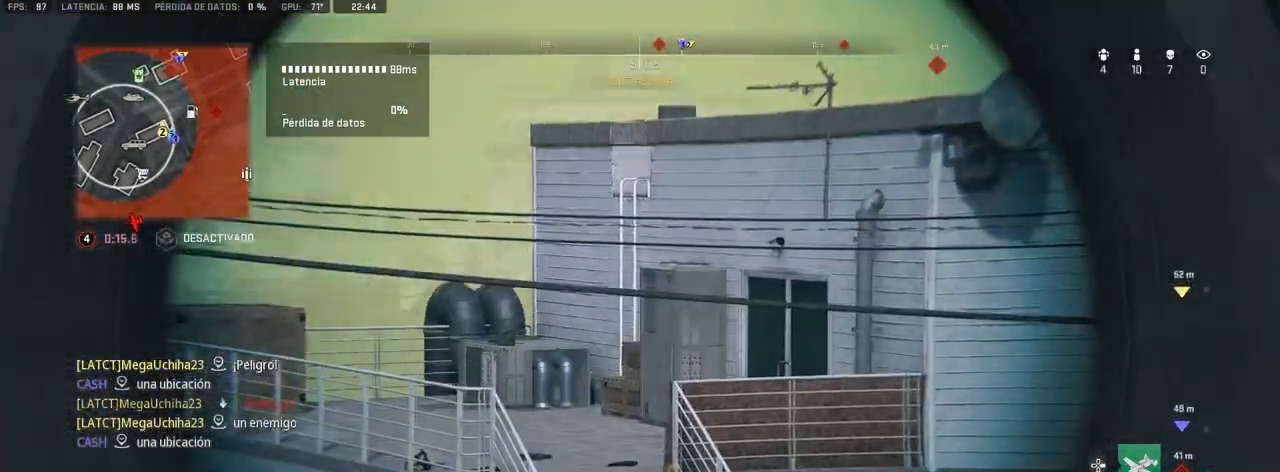
{"dt_ms": 500, "buttons": [], "left_stick": "down-left", "right_stick": "center", "events": [[33, "R1", "down"], [133, "R1", "up"], [183, "R1", "down"], [183, "right_stick", "center"], [217, "L1", "up"], [250, "R1", "up"], [250, "left_stick", "down-left"], [383, "R3", "down"], [500, "R3", "up"]]}
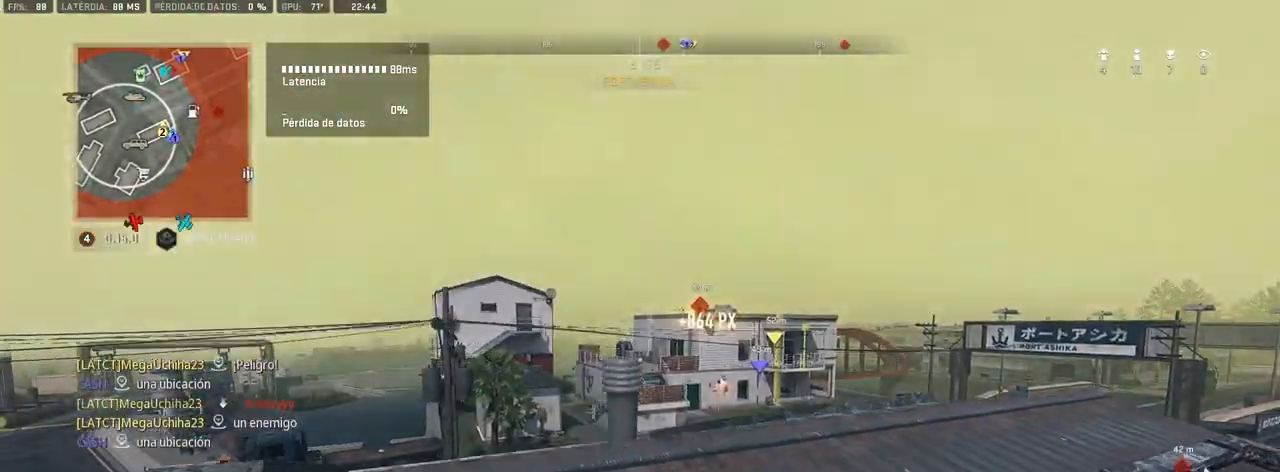
{"dt_ms": 500, "buttons": ["L1"], "left_stick": "down-left", "right_stick": "center", "events": [[267, "right_stick", "up"], [317, "right_stick", "center"], [433, "L1", "down"]]}
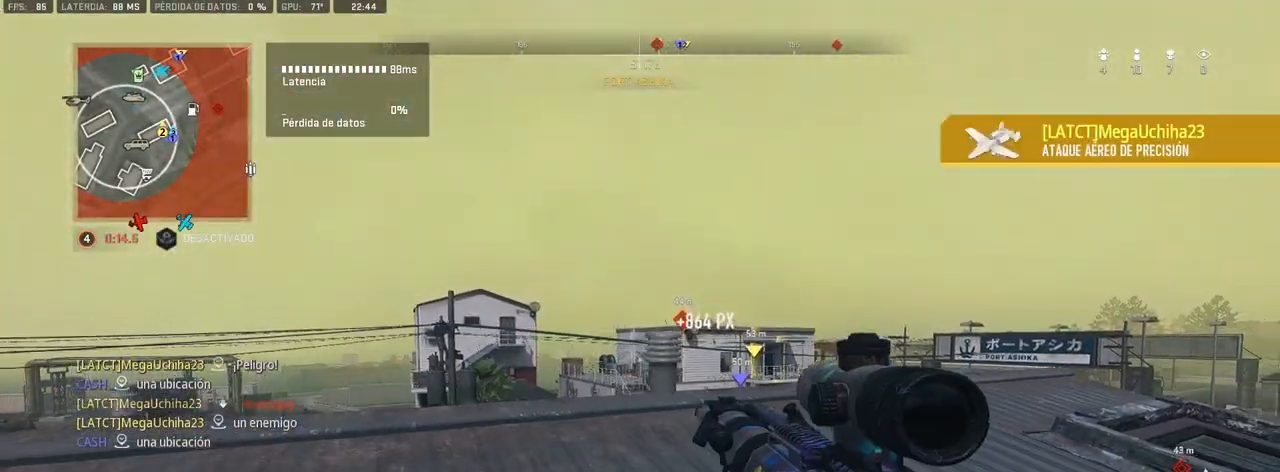
{"dt_ms": 500, "buttons": ["L1"], "left_stick": "left", "right_stick": "center", "events": [[133, "left_stick", "left"]]}
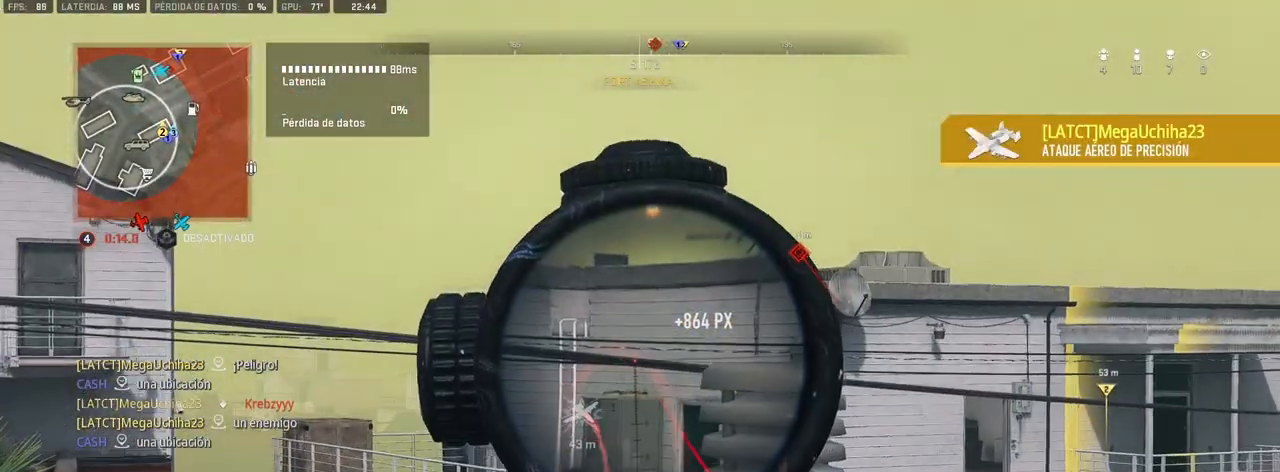
{"dt_ms": 500, "buttons": ["L1"], "left_stick": "left", "right_stick": "center", "events": [[267, "right_stick", "up"], [350, "right_stick", "center"]]}
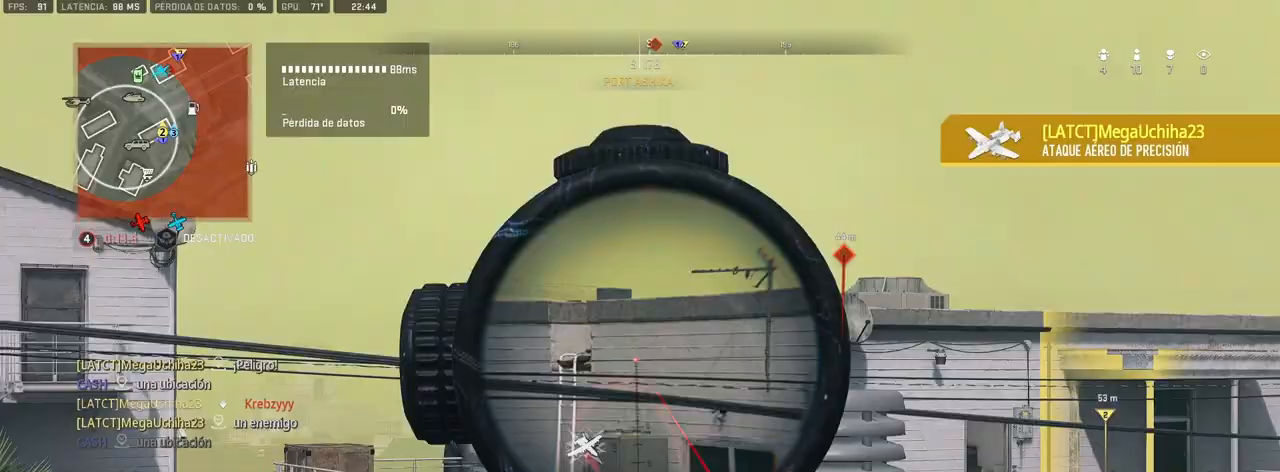
{"dt_ms": 500, "buttons": ["L1"], "left_stick": "left", "right_stick": "center", "events": [[333, "right_stick", "left"], [417, "right_stick", "center"]]}
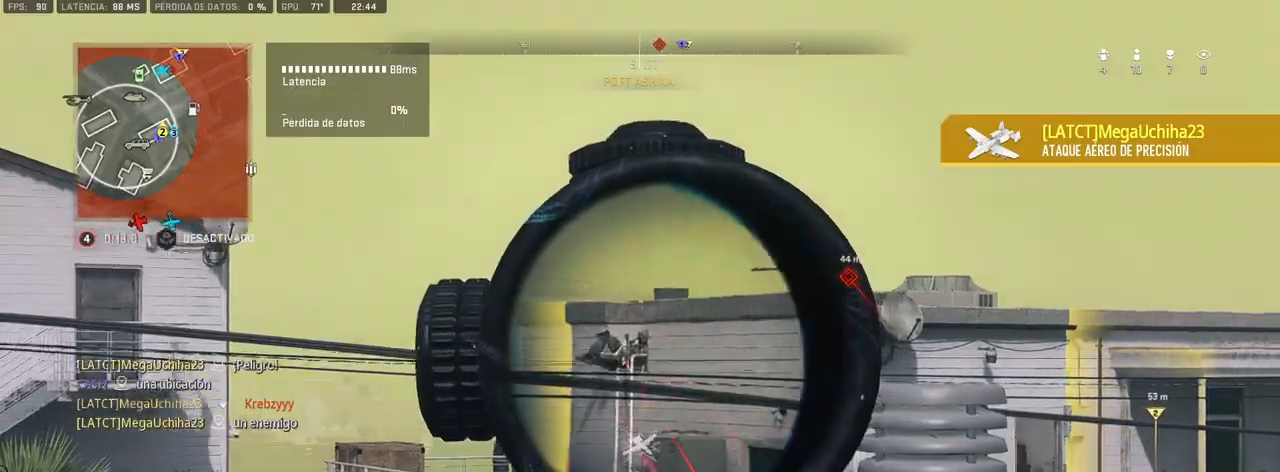
{"dt_ms": 500, "buttons": [], "left_stick": "down-left", "right_stick": "center", "events": [[267, "right_stick", "left"], [300, "R1", "down"], [317, "right_stick", "center"], [400, "L1", "up"], [400, "left_stick", "down-left"], [417, "R1", "up"]]}
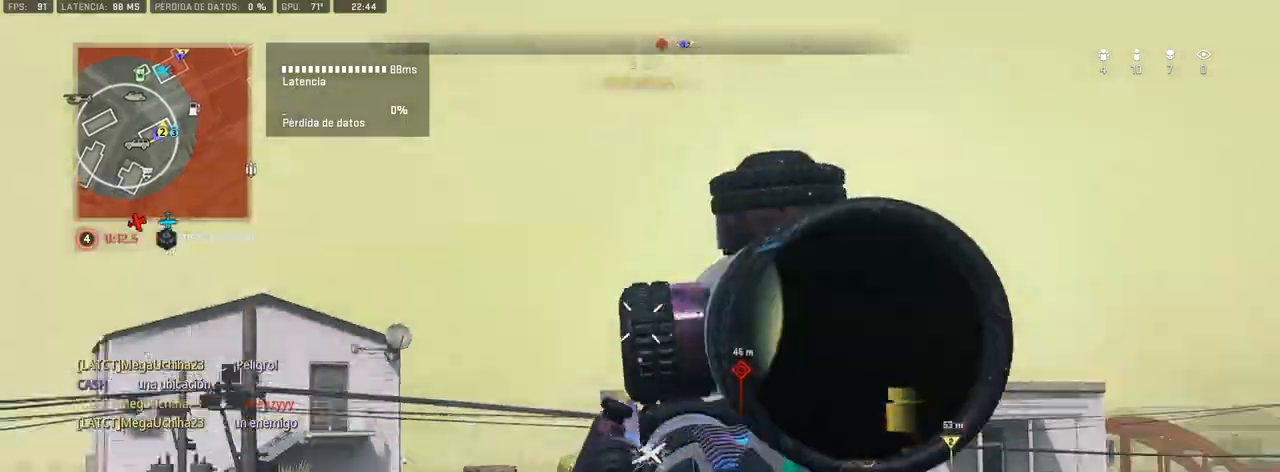
{"dt_ms": 500, "buttons": [], "left_stick": "down-left", "right_stick": "center", "events": []}
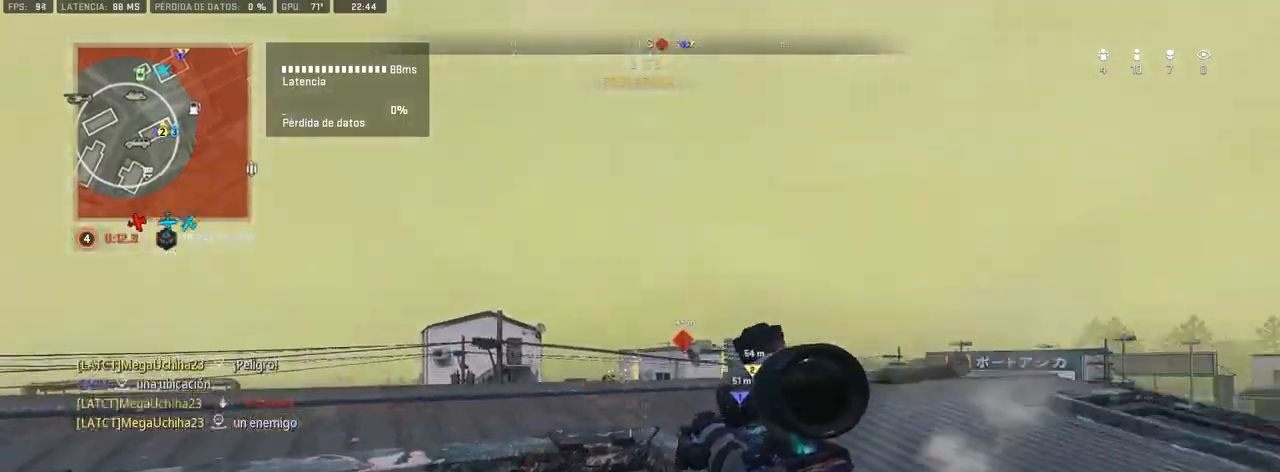
{"dt_ms": 500, "buttons": ["L1"], "left_stick": "up", "right_stick": "center", "events": [[67, "left_stick", "up-left"], [383, "L1", "down"], [383, "left_stick", "up"]]}
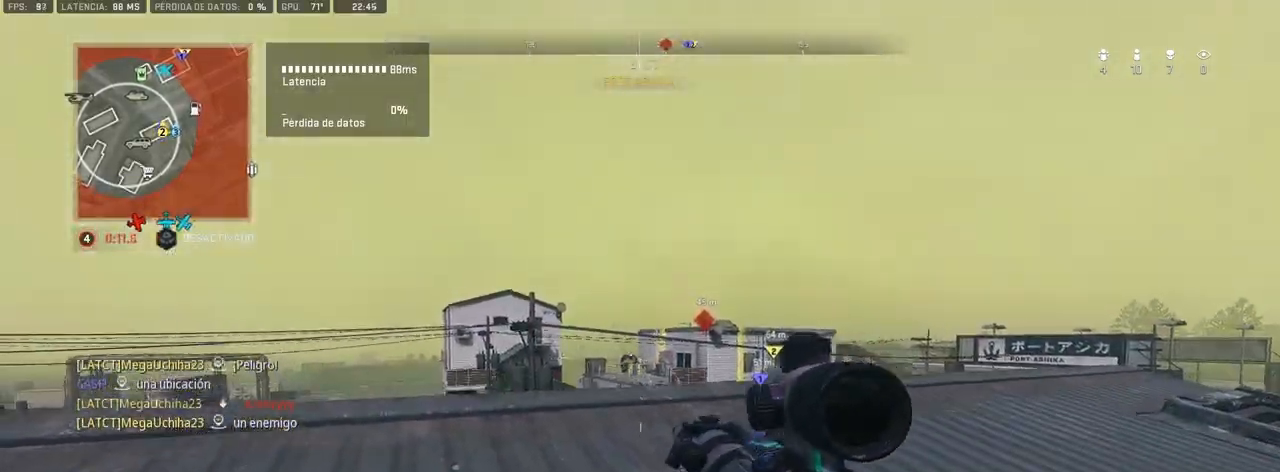
{"dt_ms": 500, "buttons": ["L1"], "left_stick": "up", "right_stick": "center", "events": []}
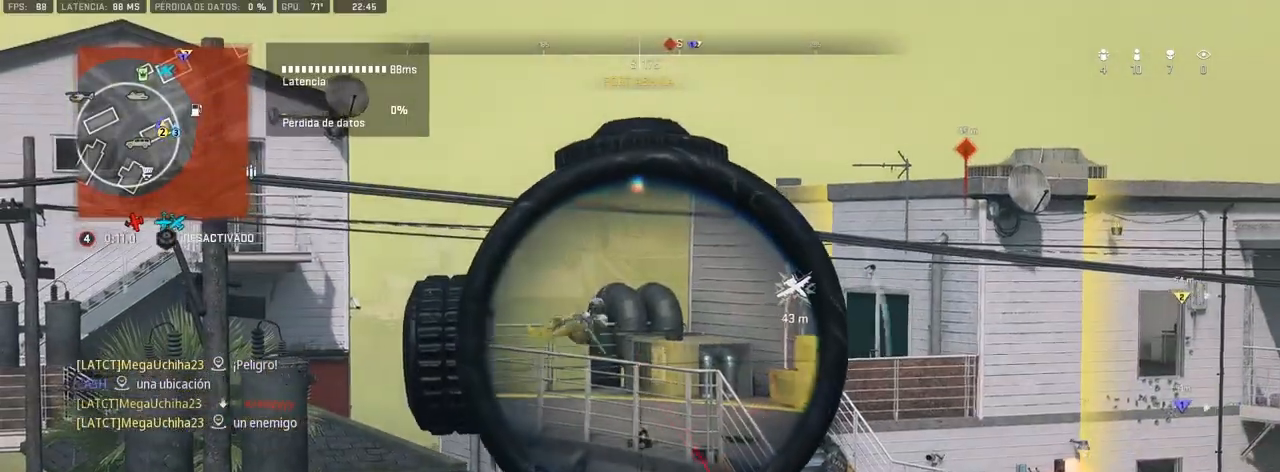
{"dt_ms": 500, "buttons": [], "left_stick": "down-right", "right_stick": "center", "events": [[17, "left_stick", "up-left"], [33, "right_stick", "left"], [283, "left_stick", "left"], [317, "R1", "down"], [350, "right_stick", "center"], [417, "L1", "up"], [433, "R1", "up"], [467, "left_stick", "down-right"]]}
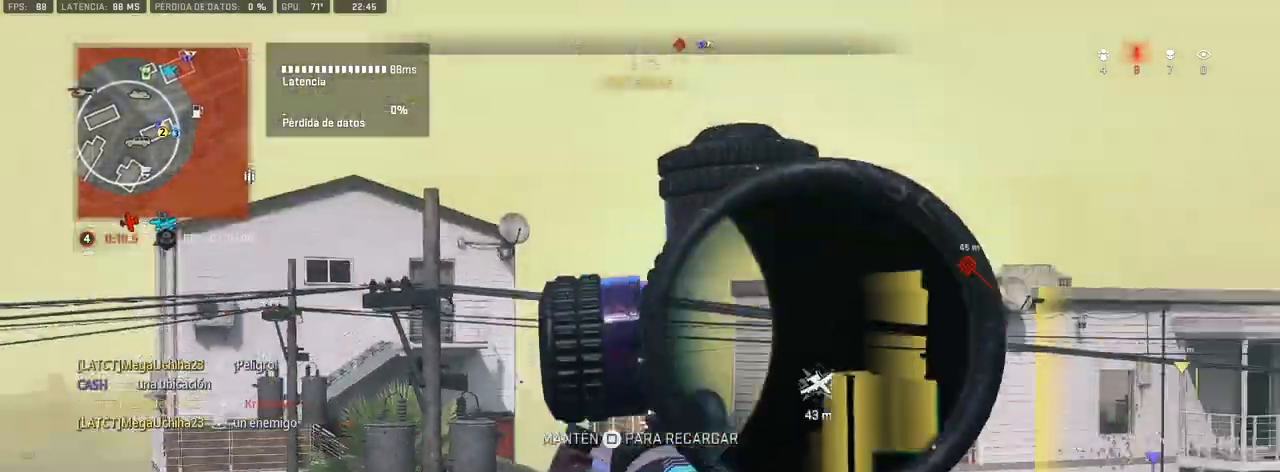
{"dt_ms": 500, "buttons": ["L1"], "left_stick": "up-left", "right_stick": "center", "events": [[183, "left_stick", "left"], [250, "left_stick", "up-left"], [500, "L1", "down"]]}
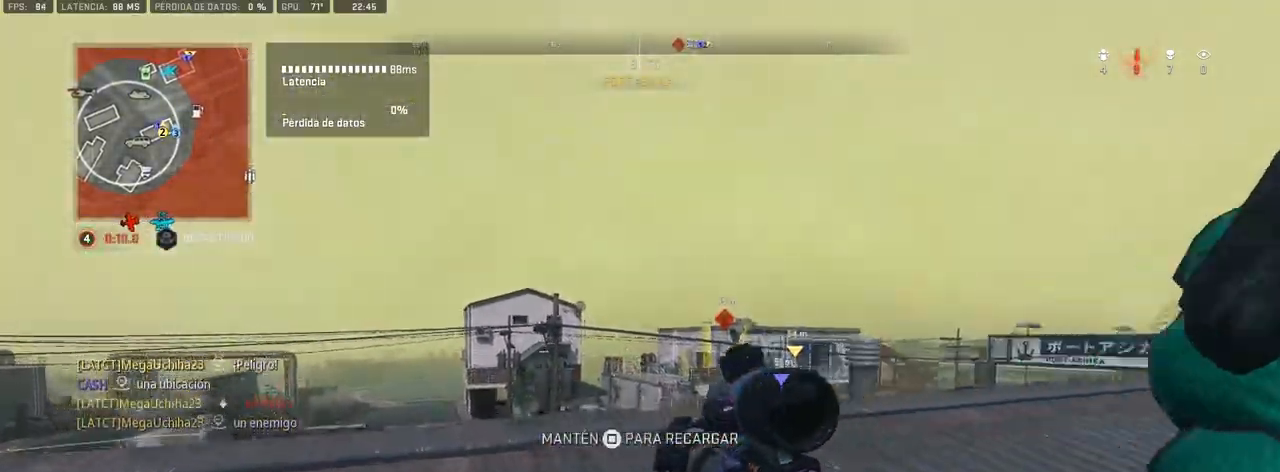
{"dt_ms": 500, "buttons": ["L1"], "left_stick": "center", "right_stick": "center", "events": [[17, "left_stick", "up"], [250, "left_stick", "center"], [383, "right_stick", "down"], [433, "right_stick", "center"]]}
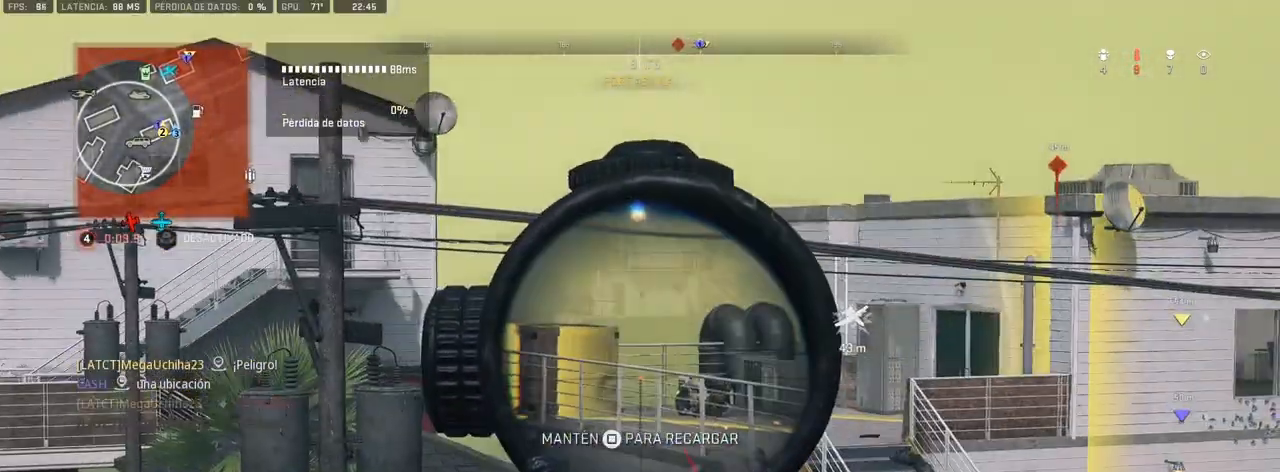
{"dt_ms": 500, "buttons": ["L1", "L3"], "left_stick": "center", "right_stick": "right", "events": [[183, "L3", "down"], [433, "right_stick", "right"]]}
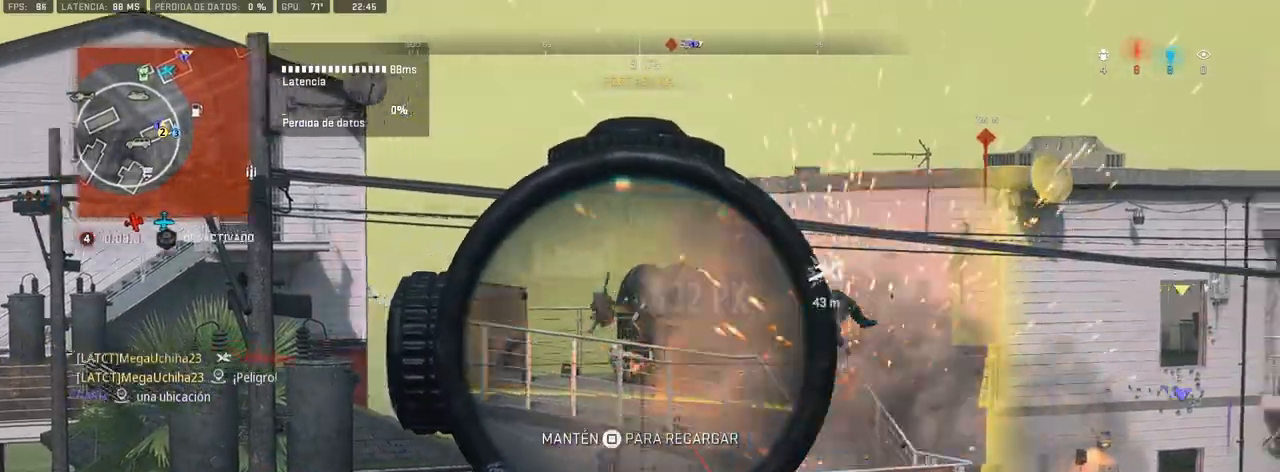
{"dt_ms": 500, "buttons": ["SQUARE"], "left_stick": "down-left", "right_stick": "center", "events": [[17, "R1", "down"], [33, "right_stick", "center"], [67, "L1", "up"], [67, "L3", "up"], [100, "R1", "up"], [150, "left_stick", "down-left"], [433, "SQUARE", "down"]]}
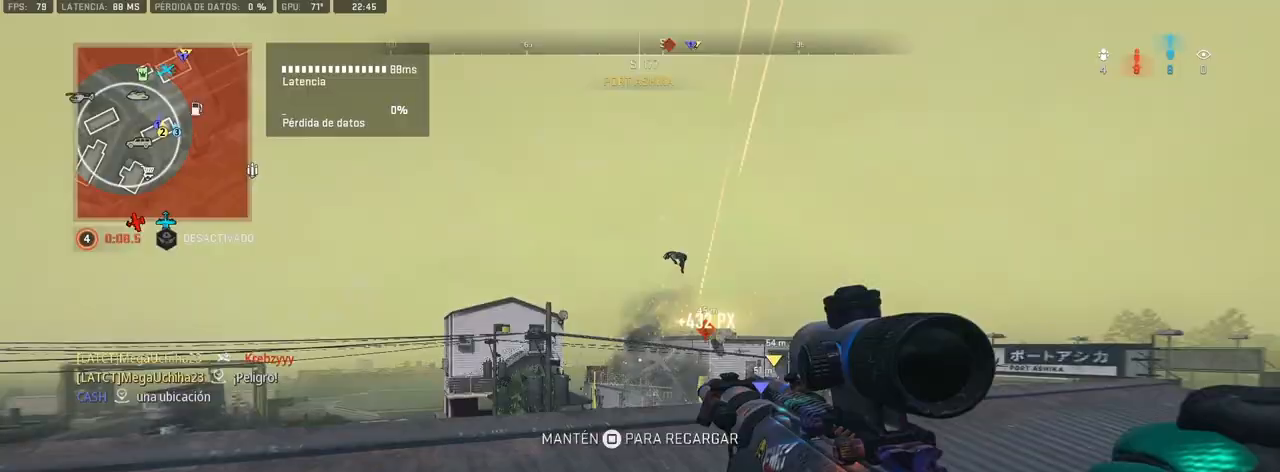
{"dt_ms": 500, "buttons": ["SQUARE"], "left_stick": "down-left", "right_stick": "center", "events": []}
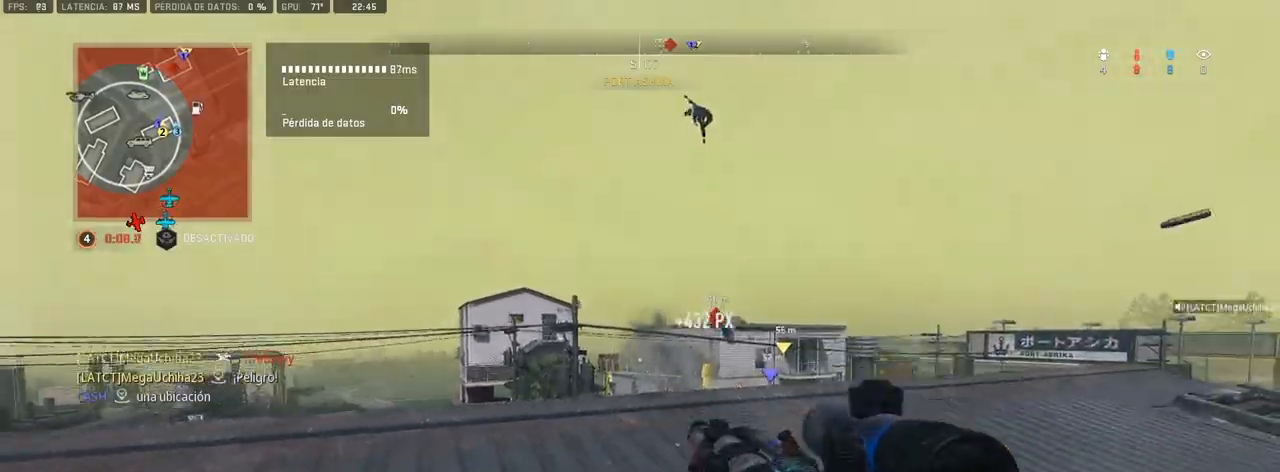
{"dt_ms": 500, "buttons": [], "left_stick": "up-left", "right_stick": "center", "events": [[50, "SQUARE", "up"], [83, "left_stick", "left"], [167, "right_stick", "left"], [367, "right_stick", "center"], [450, "left_stick", "up-left"]]}
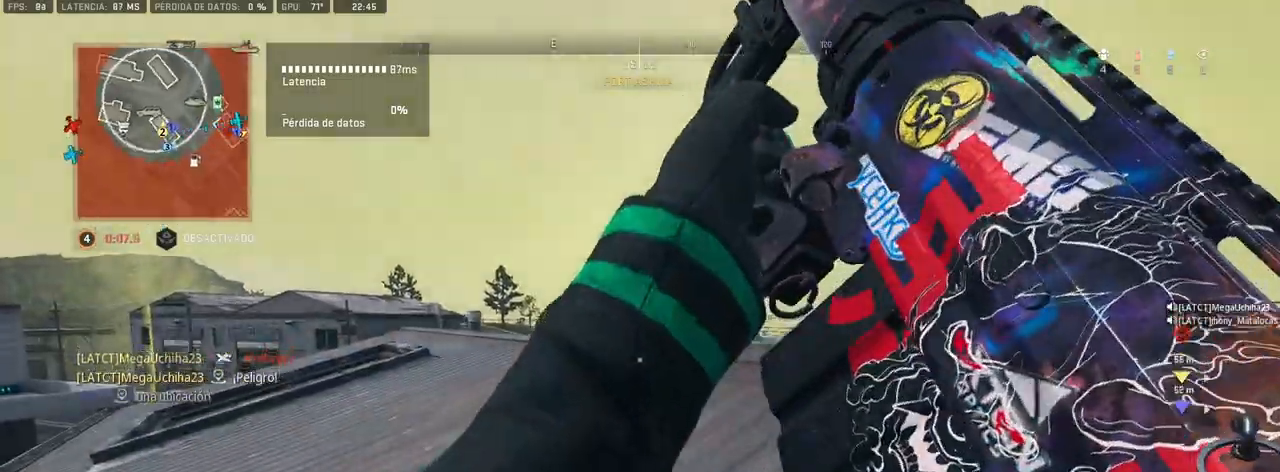
{"dt_ms": 500, "buttons": ["CROSS"], "left_stick": "up-left", "right_stick": "left", "events": [[400, "CROSS", "down"], [500, "right_stick", "left"]]}
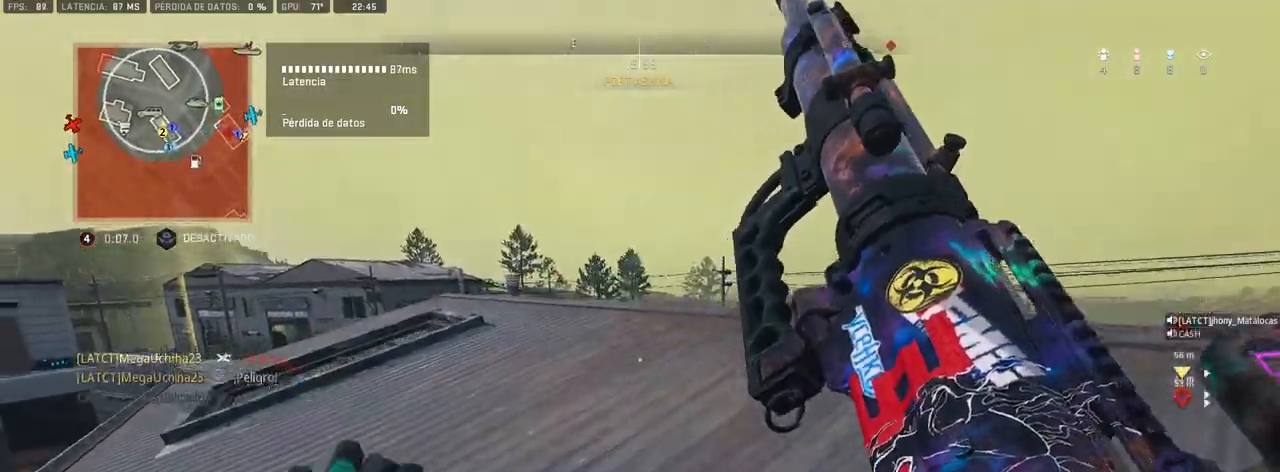
{"dt_ms": 500, "buttons": [], "left_stick": "up-left", "right_stick": "center", "events": [[100, "right_stick", "center"], [200, "CROSS", "up"]]}
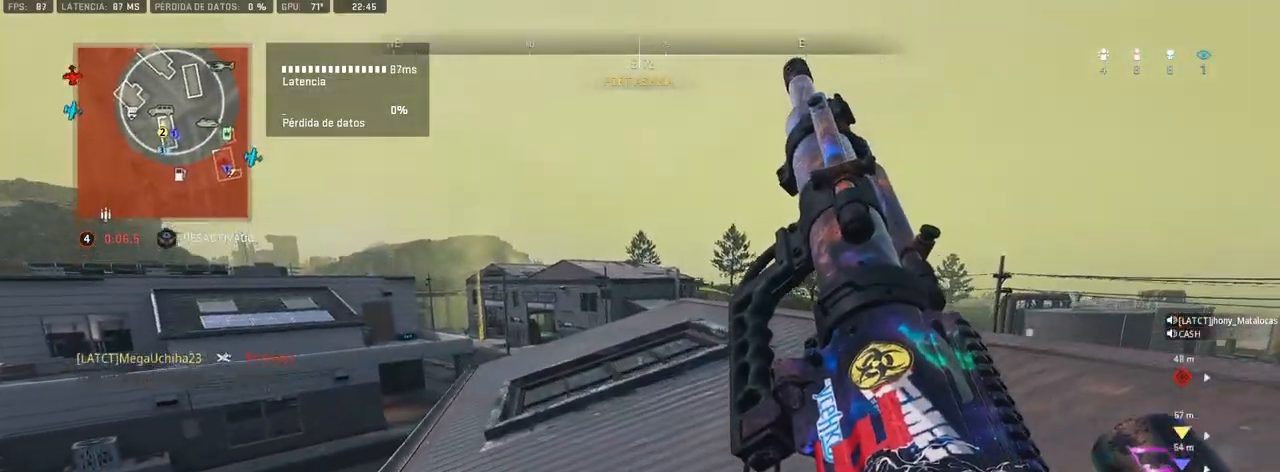
{"dt_ms": 500, "buttons": [], "left_stick": "up", "right_stick": "center", "events": [[217, "left_stick", "up"]]}
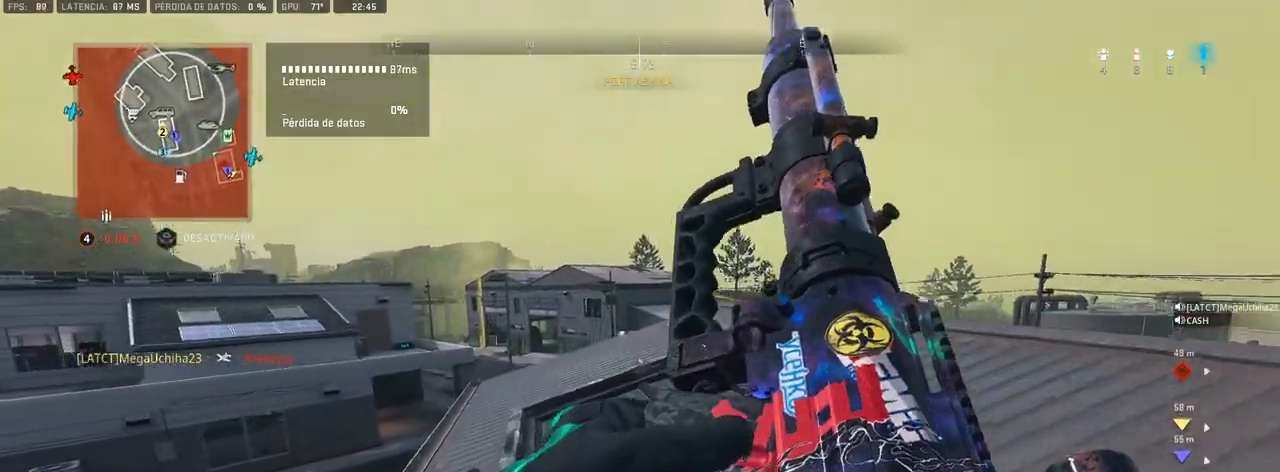
{"dt_ms": 500, "buttons": [], "left_stick": "up", "right_stick": "right", "events": [[500, "right_stick", "right"]]}
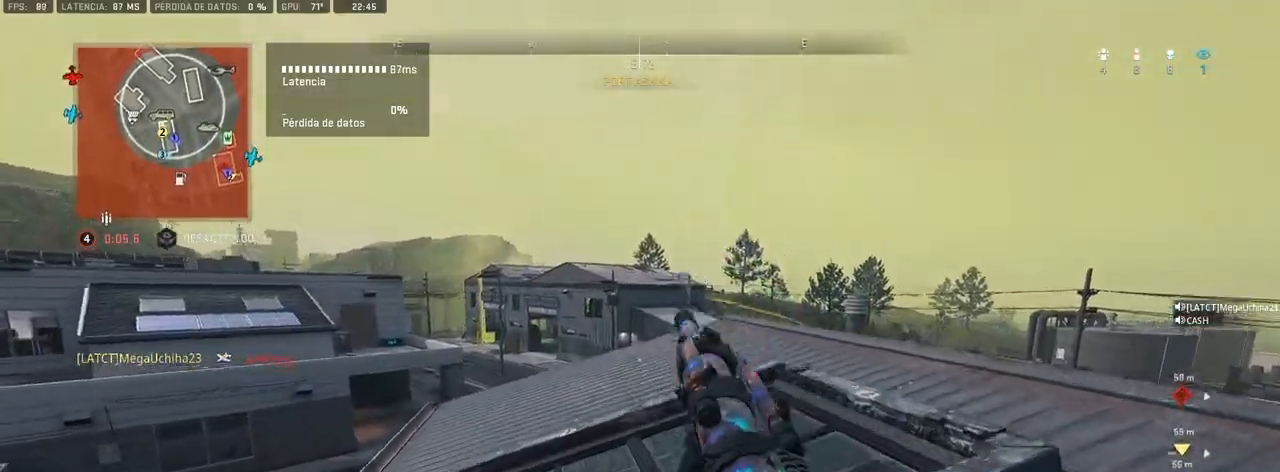
{"dt_ms": 1000, "buttons": [], "left_stick": "left", "right_stick": "center"}
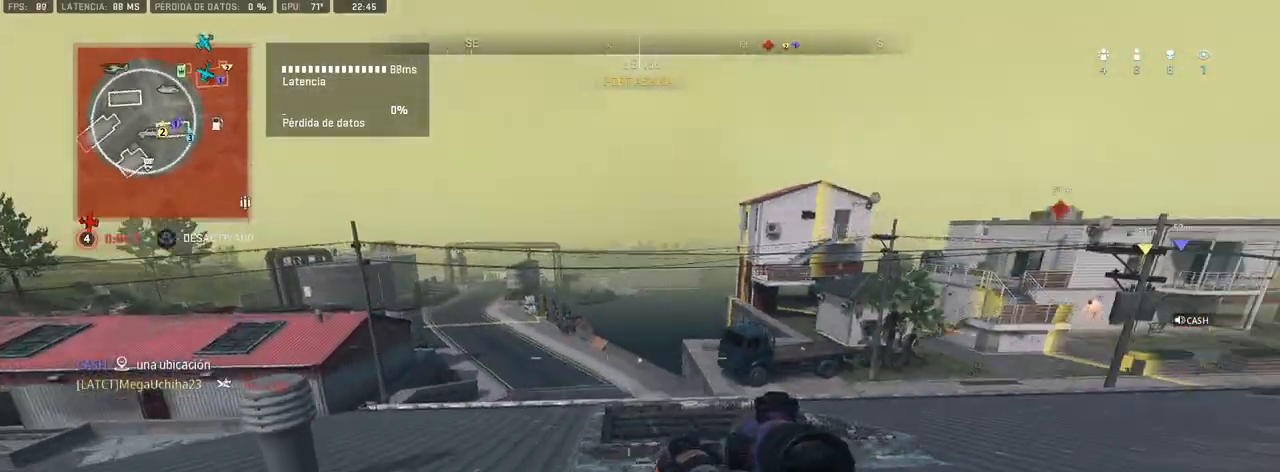
{"dt_ms": 500, "buttons": [], "left_stick": "center", "right_stick": "right", "events": [[417, "left_stick", "center"], [433, "right_stick", "right"]]}
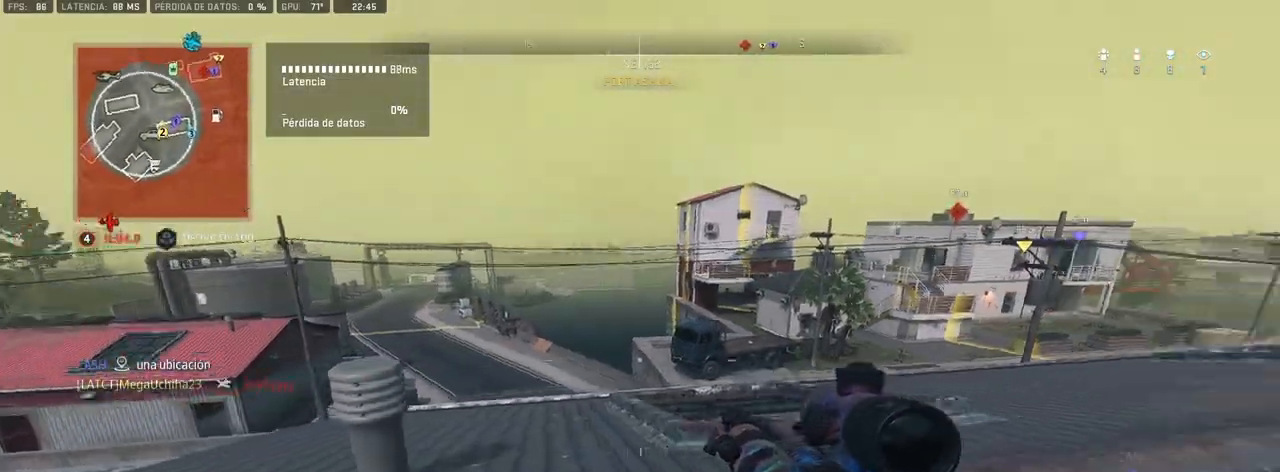
{"dt_ms": 500, "buttons": [], "left_stick": "right", "right_stick": "center", "events": [[17, "left_stick", "right"], [33, "right_stick", "center"], [83, "R3", "down"], [183, "R3", "up"], [250, "left_stick", "center"], [417, "left_stick", "right"]]}
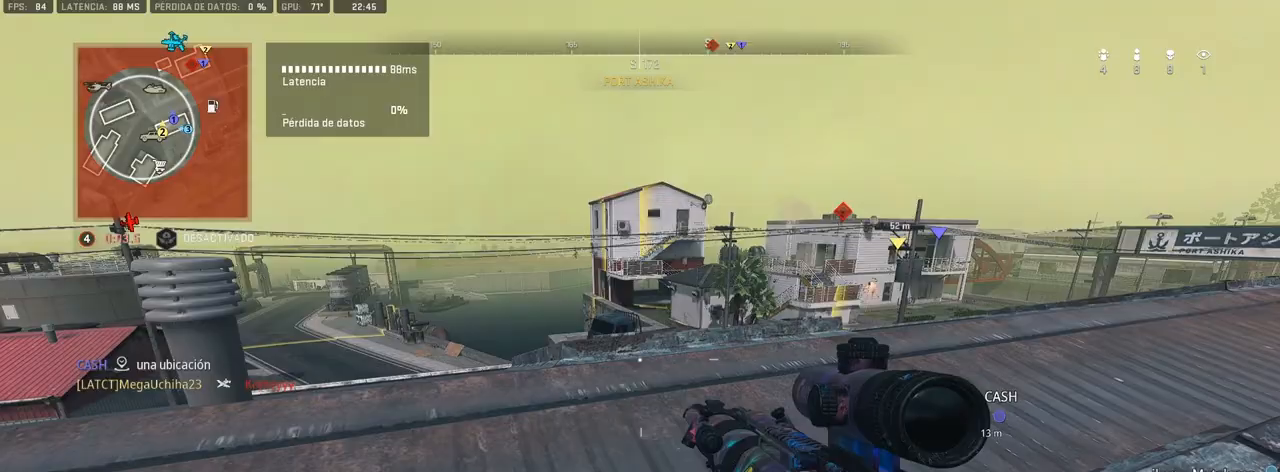
{"dt_ms": 500, "buttons": [], "left_stick": "up-right", "right_stick": "center", "events": [[483, "left_stick", "up-right"]]}
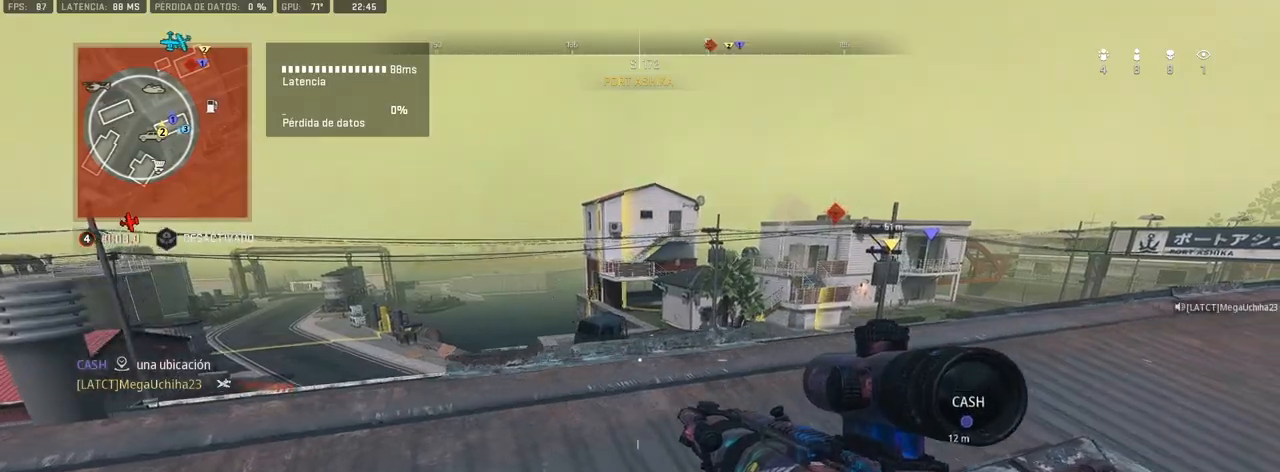
{"dt_ms": 500, "buttons": [], "left_stick": "up-right", "right_stick": "up-left", "events": [[500, "right_stick", "up-left"]]}
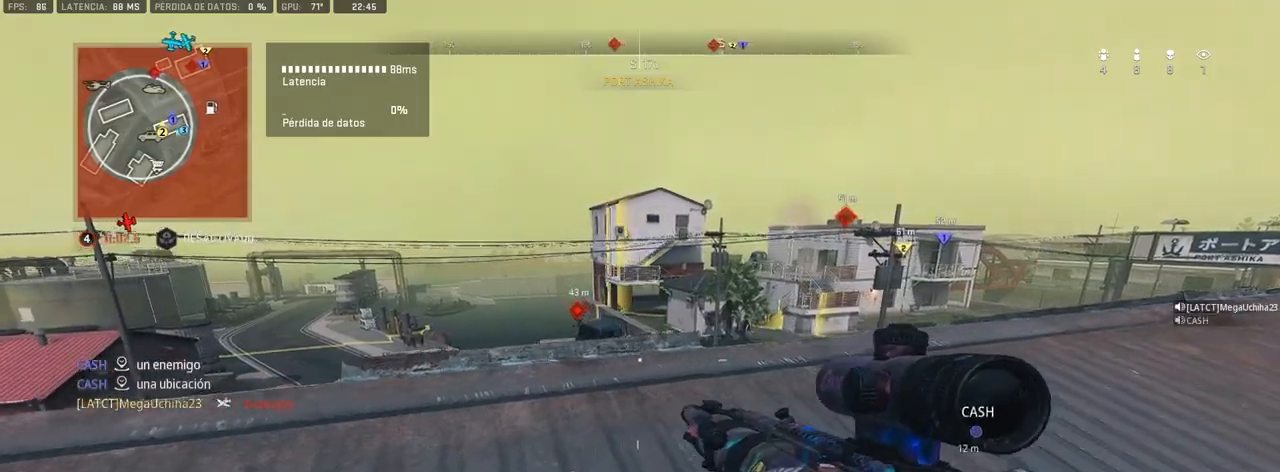
{"dt_ms": 500, "buttons": ["L1"], "left_stick": "left", "right_stick": "down", "events": [[17, "CROSS", "down"], [33, "left_stick", "up-left"], [67, "right_stick", "center"], [100, "L1", "down"], [117, "CROSS", "up"], [183, "left_stick", "up"], [433, "left_stick", "left"], [483, "right_stick", "down"]]}
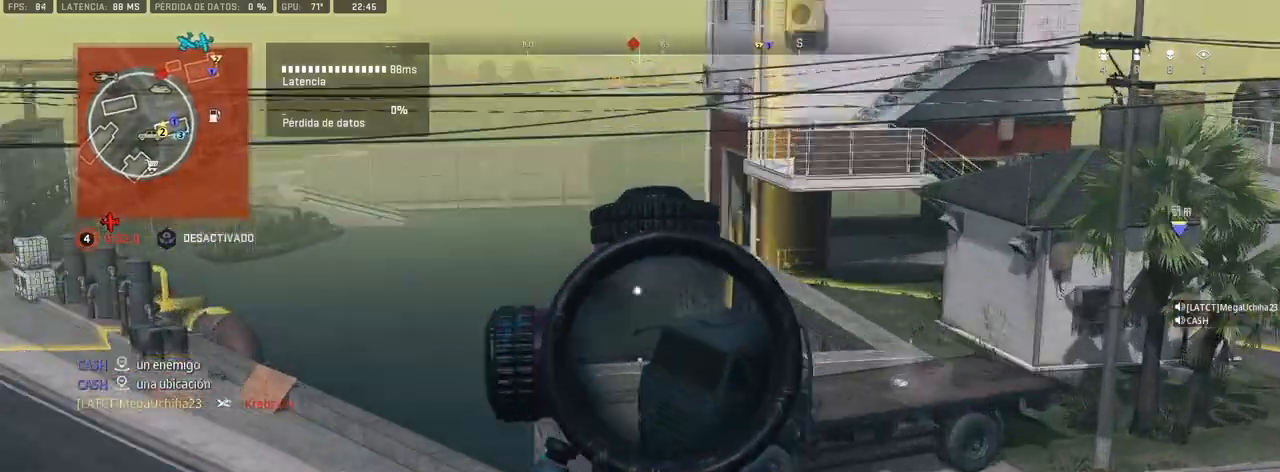
{"dt_ms": 500, "buttons": ["L1"], "left_stick": "right", "right_stick": "center", "events": [[133, "left_stick", "down"], [200, "left_stick", "right"], [200, "right_stick", "right"], [350, "right_stick", "center"]]}
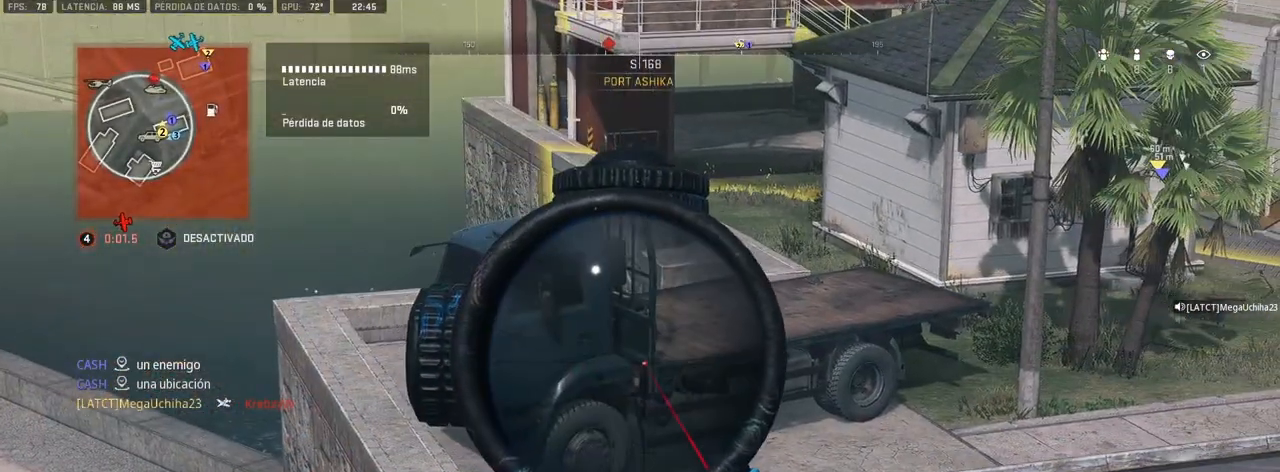
{"dt_ms": 500, "buttons": [], "left_stick": "left", "right_stick": "left", "events": [[50, "left_stick", "center"], [50, "right_stick", "up-left"], [117, "left_stick", "left"], [217, "right_stick", "down"], [383, "right_stick", "center"], [467, "right_stick", "left"], [500, "L1", "up"]]}
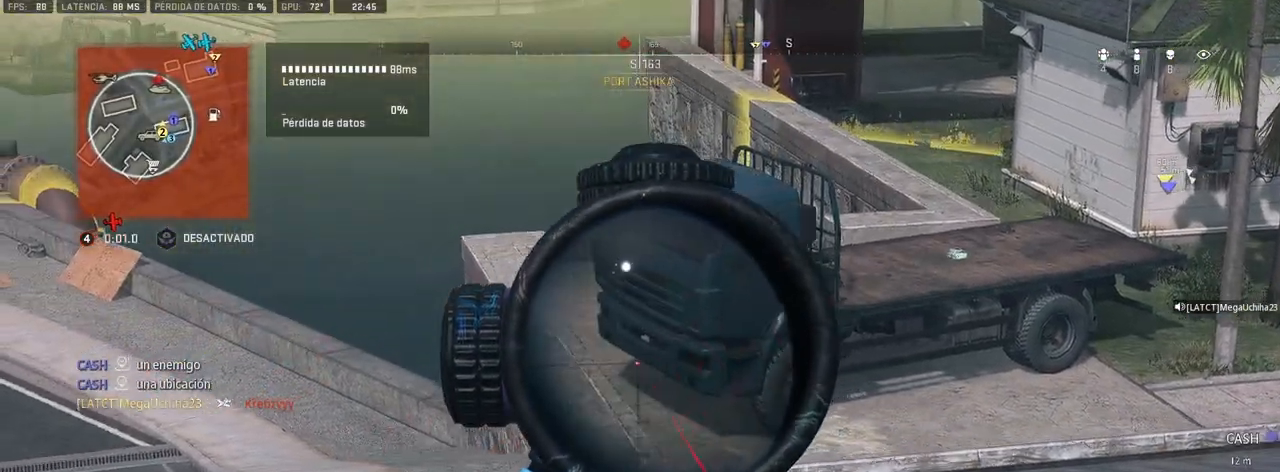
{"dt_ms": 500, "buttons": [], "left_stick": "left", "right_stick": "center", "events": [[100, "right_stick", "center"], [217, "R3", "down"], [317, "R3", "up"]]}